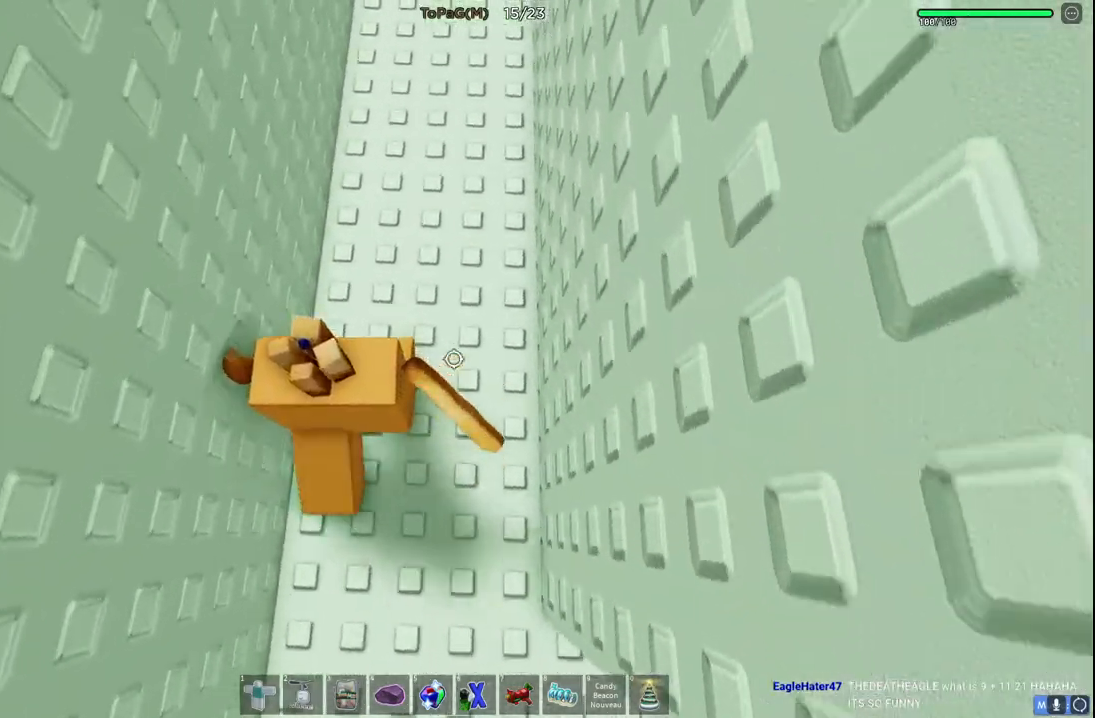
Gameplay with keyboard; each line is a JSON object with the keys held at the frame after it. "events" lists presses ("down") and releases ("up") of "a", "ctrl", "d", "e", "q", "s", "shift", "space" and "w" between this image and that frame as [ms after this image, input, new state], when the widget could be followed in between. No other keys are recorded. Mouse input is not recorded.
{"keys": ["w"], "events": []}
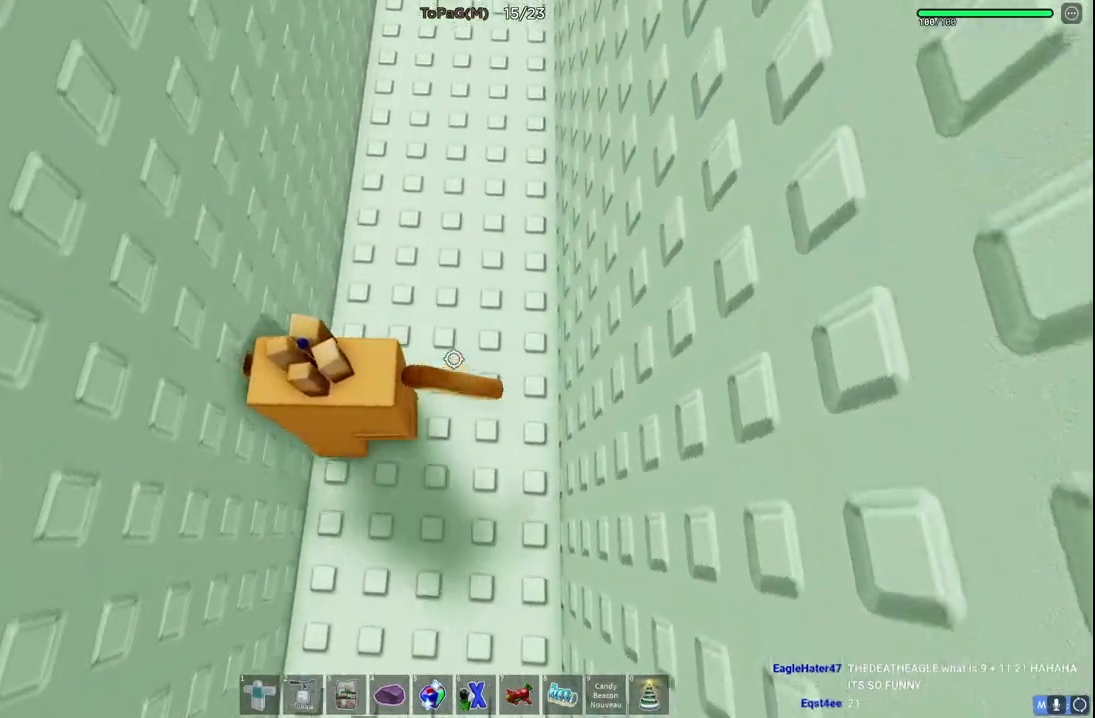
{"keys": ["w"], "events": []}
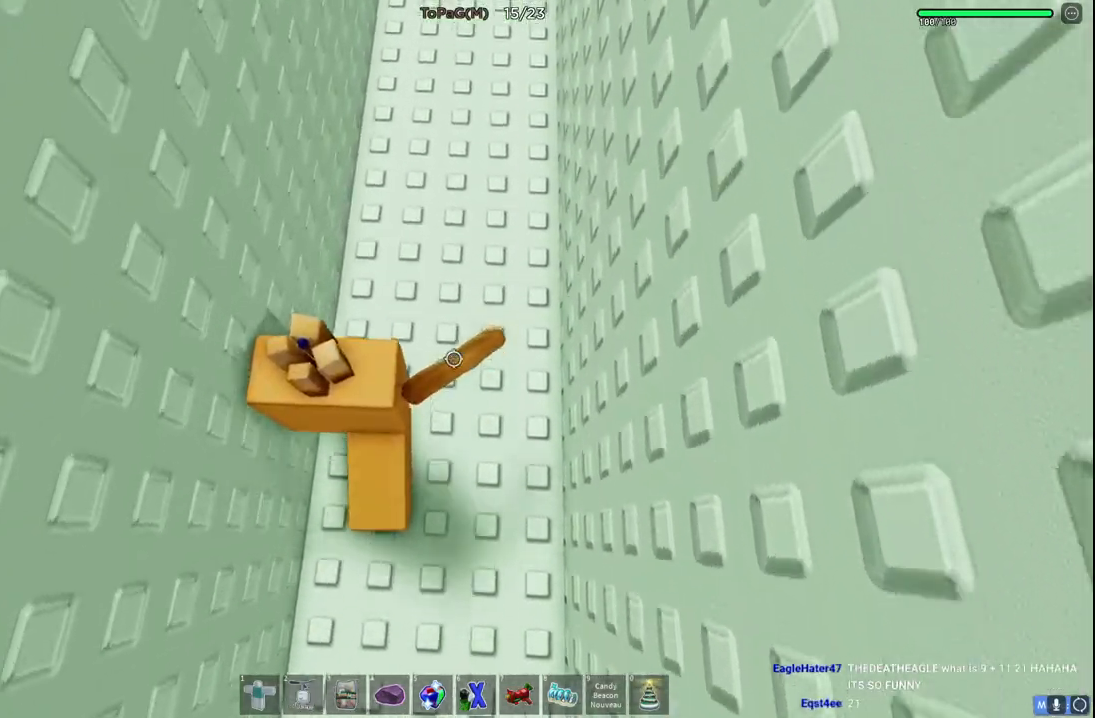
{"keys": ["w"], "events": []}
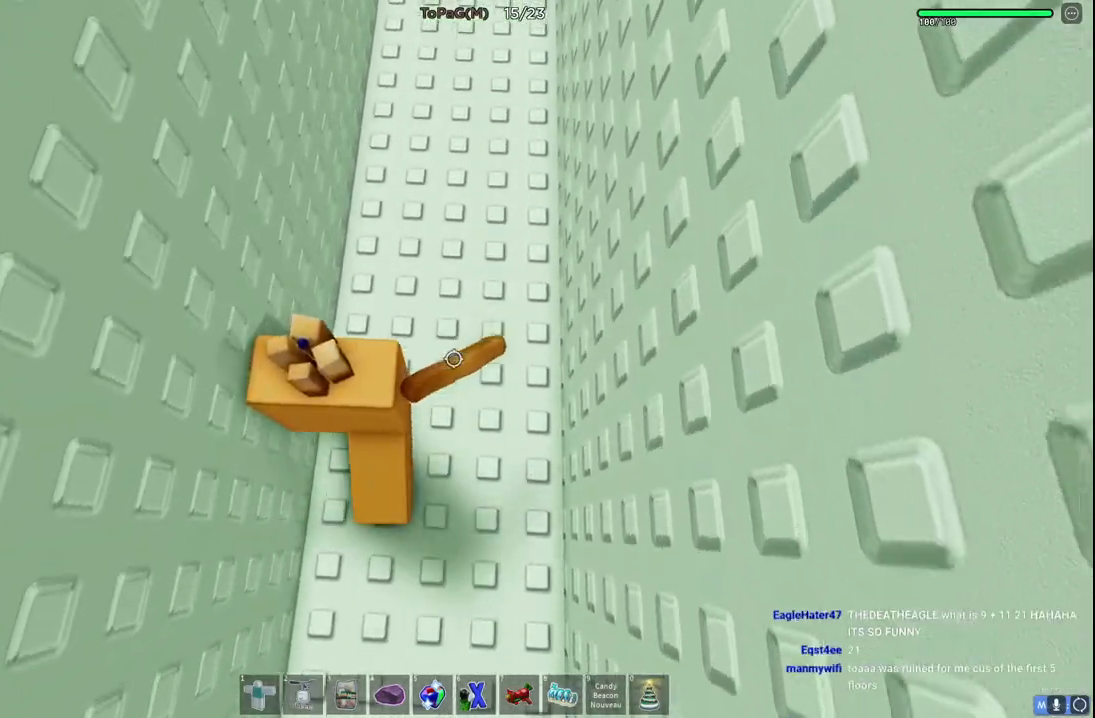
{"keys": ["w"], "events": []}
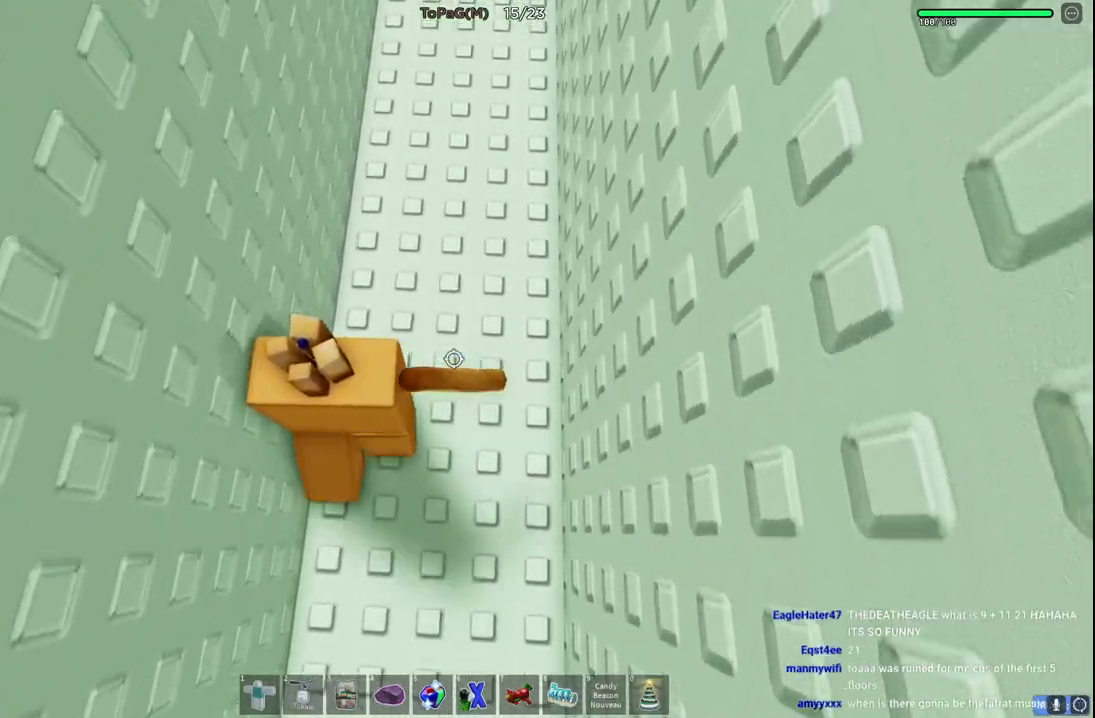
{"keys": ["w"], "events": []}
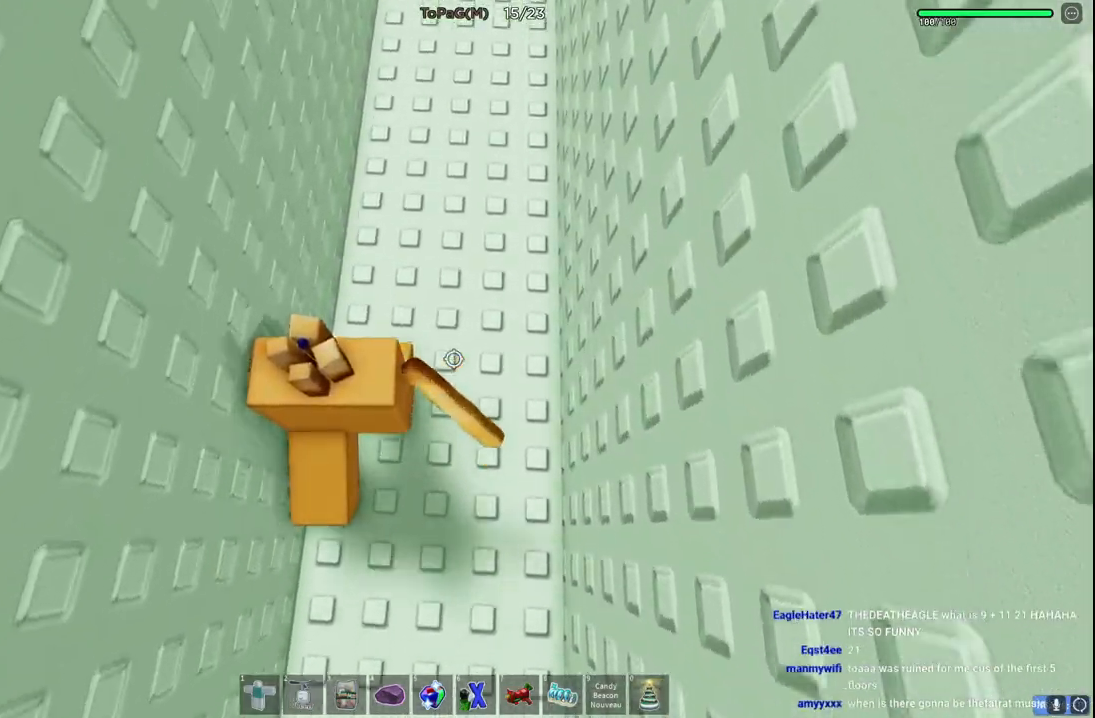
{"keys": ["w"], "events": []}
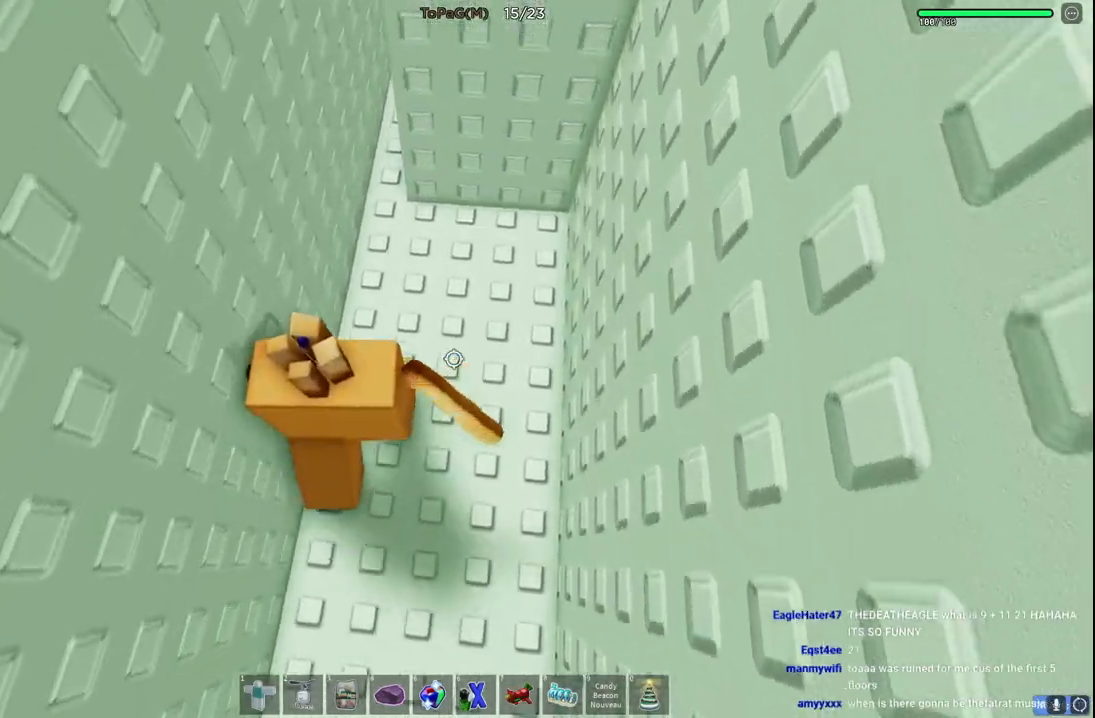
{"keys": ["a"], "events": [[83, "a", "down"], [316, "w", "up"]]}
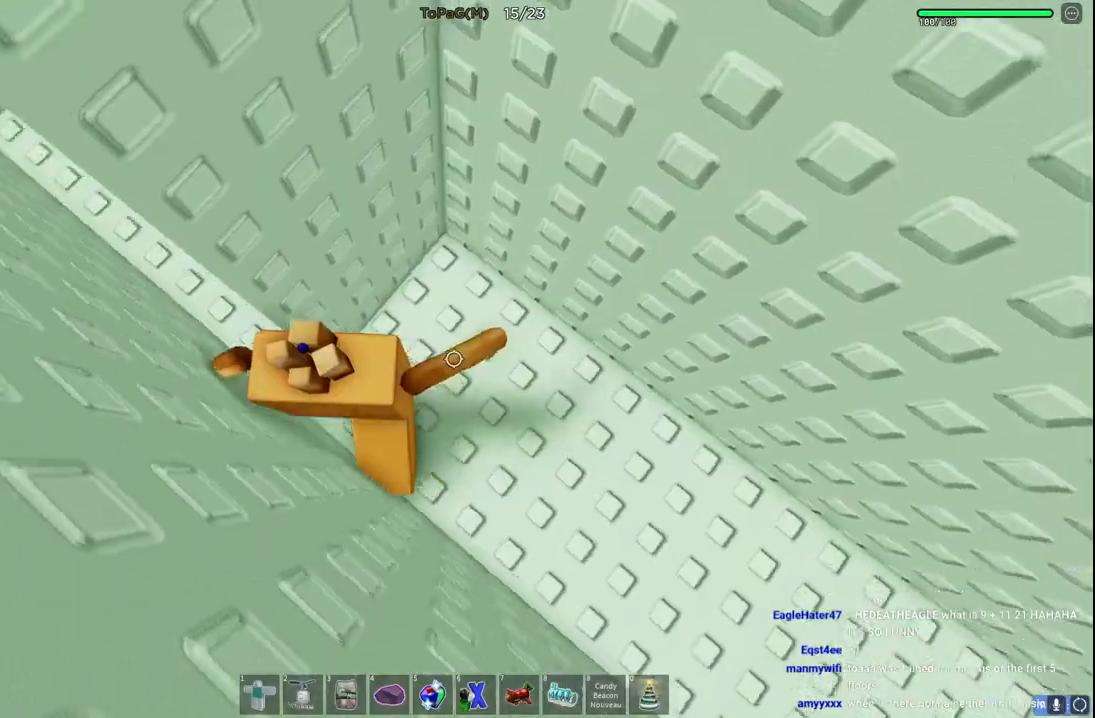
{"keys": ["a"], "events": []}
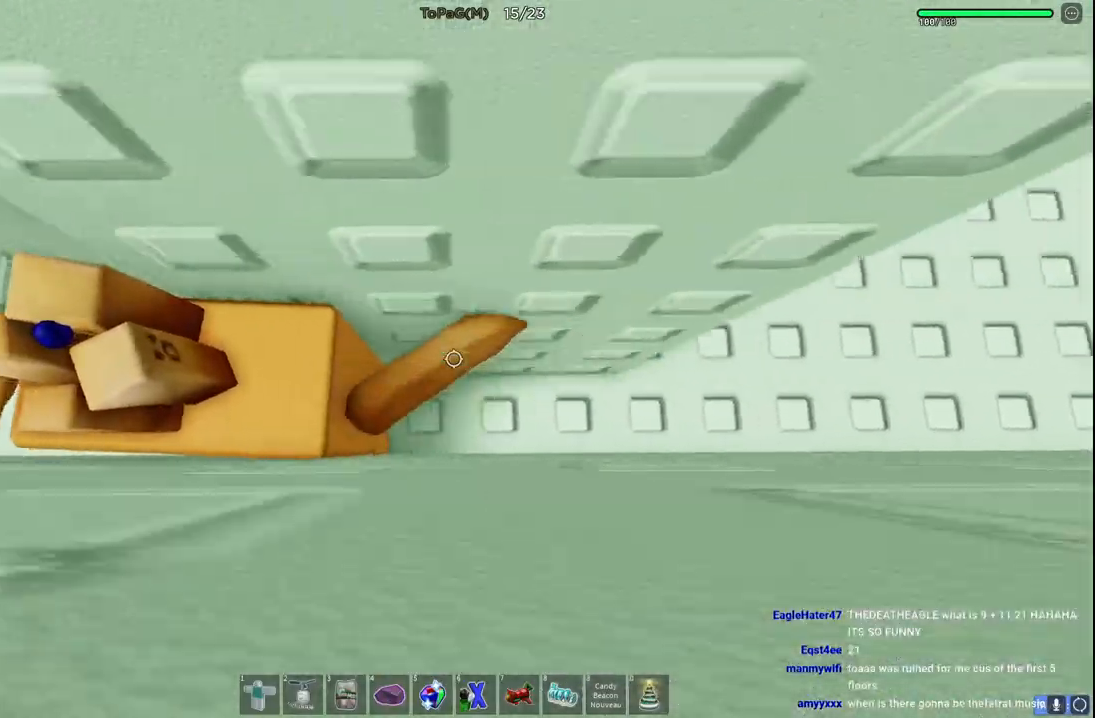
{"keys": ["a"], "events": [[183, "space", "down"], [383, "space", "up"]]}
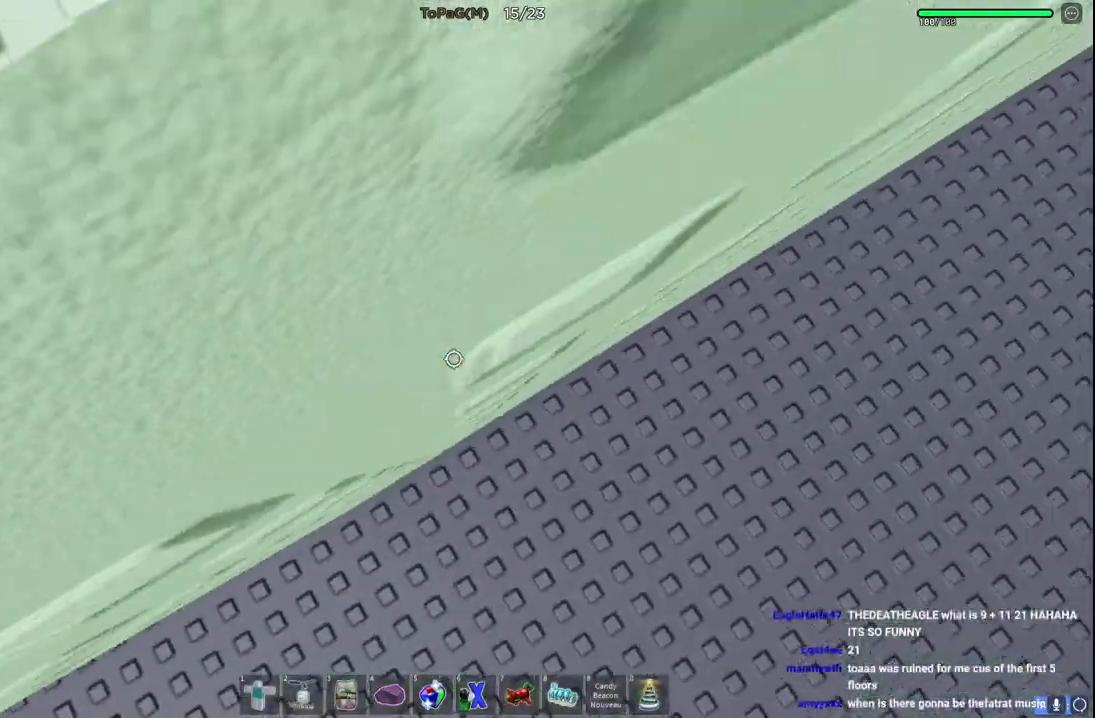
{"keys": ["d", "w"], "events": [[16, "a", "up"], [316, "space", "down"], [466, "space", "up"], [483, "d", "down"], [483, "w", "down"]]}
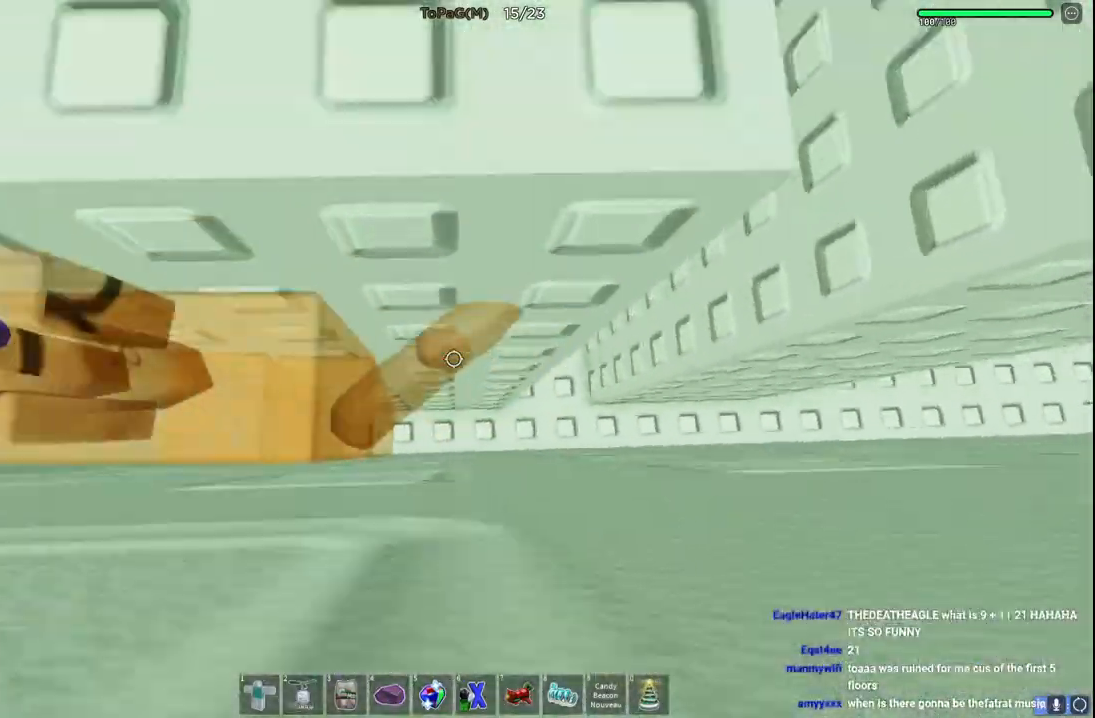
{"keys": [], "events": [[200, "d", "up"], [333, "w", "up"]]}
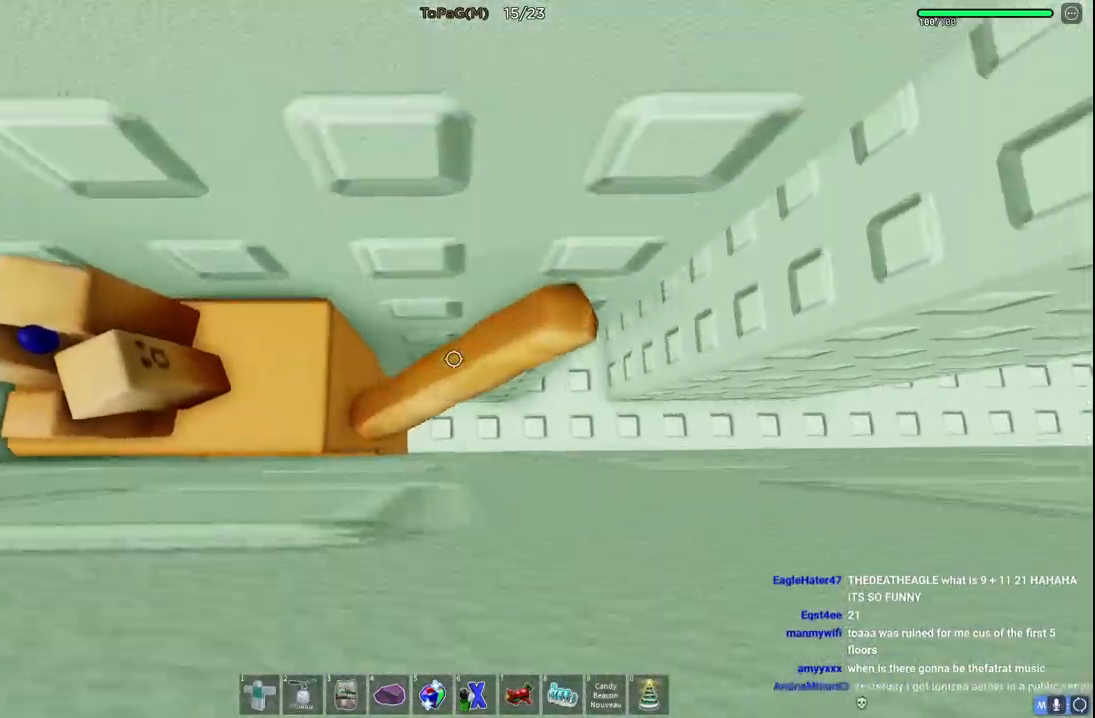
{"keys": [], "events": [[200, "d", "down"], [450, "d", "up"]]}
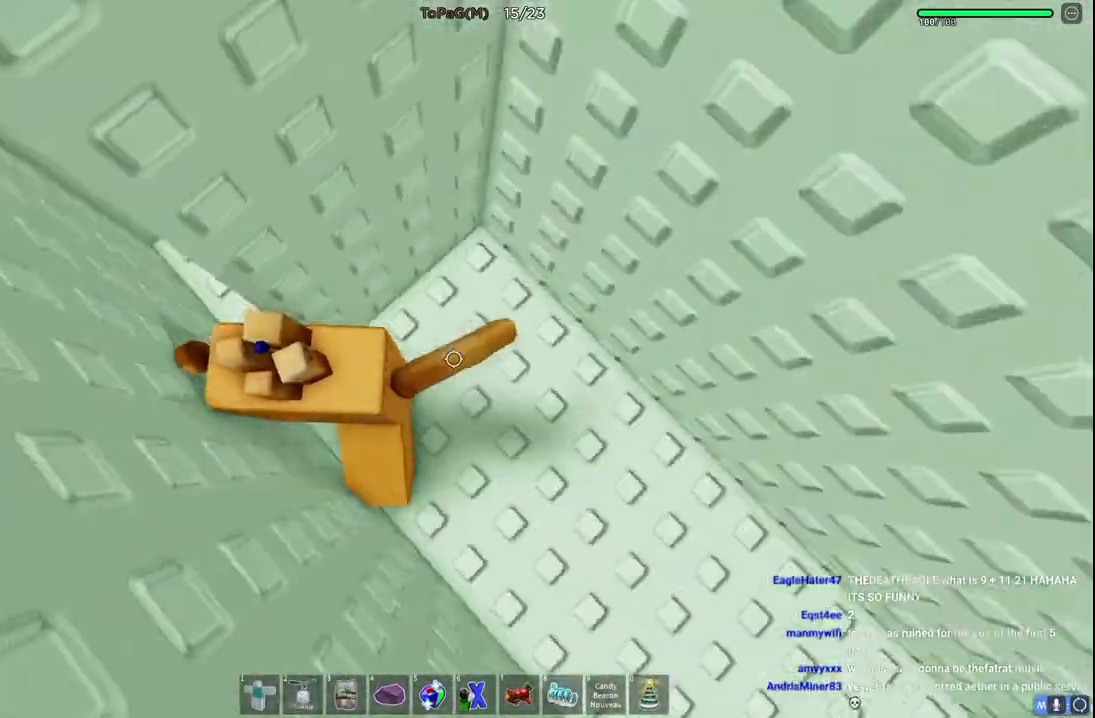
{"keys": ["d", "w"], "events": [[166, "space", "down"], [350, "space", "up"], [400, "w", "down"], [433, "d", "down"]]}
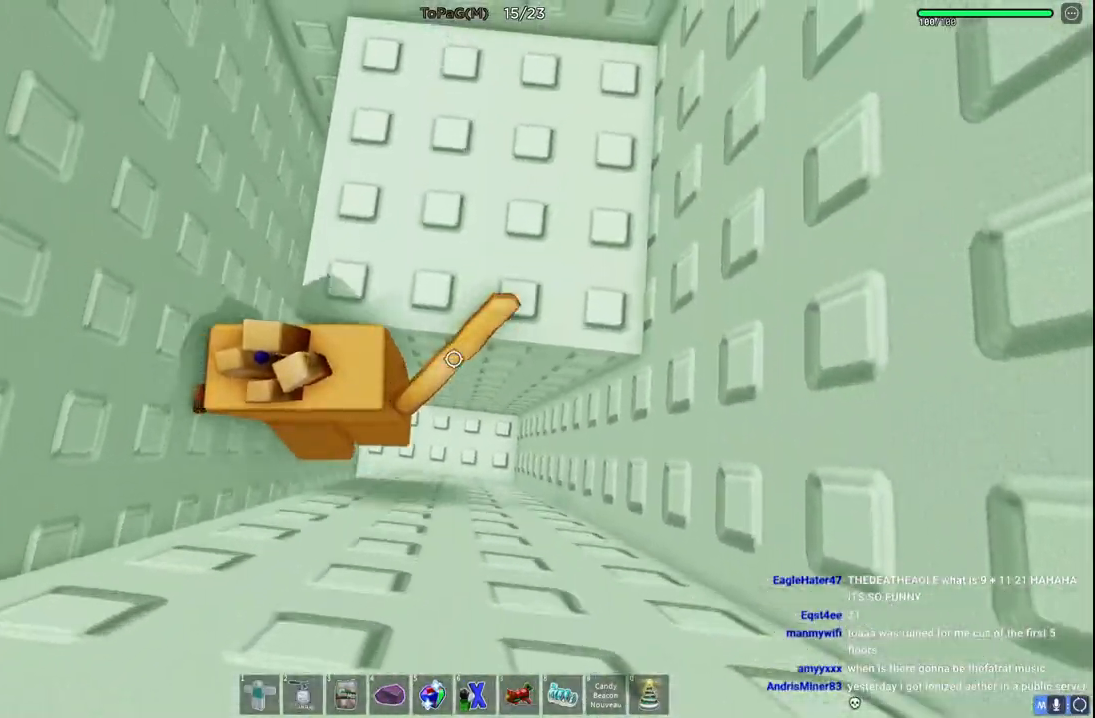
{"keys": [], "events": [[83, "d", "up"], [450, "w", "up"]]}
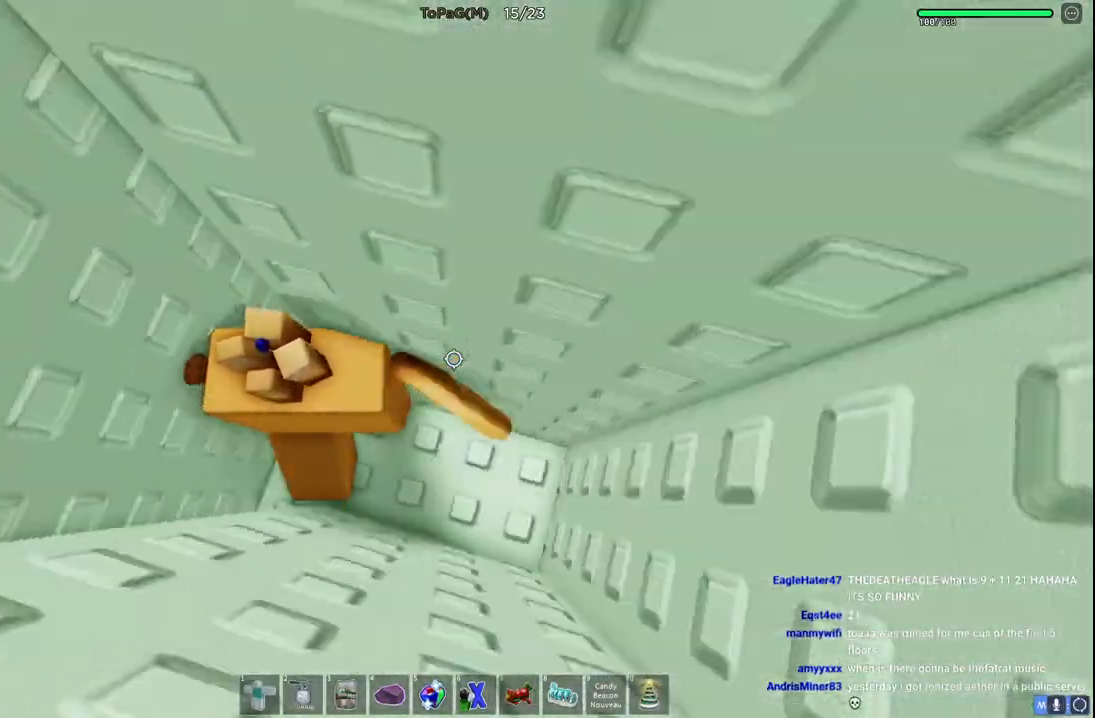
{"keys": ["d", "w"], "events": [[50, "space", "down"], [166, "space", "up"], [250, "w", "down"], [300, "d", "down"]]}
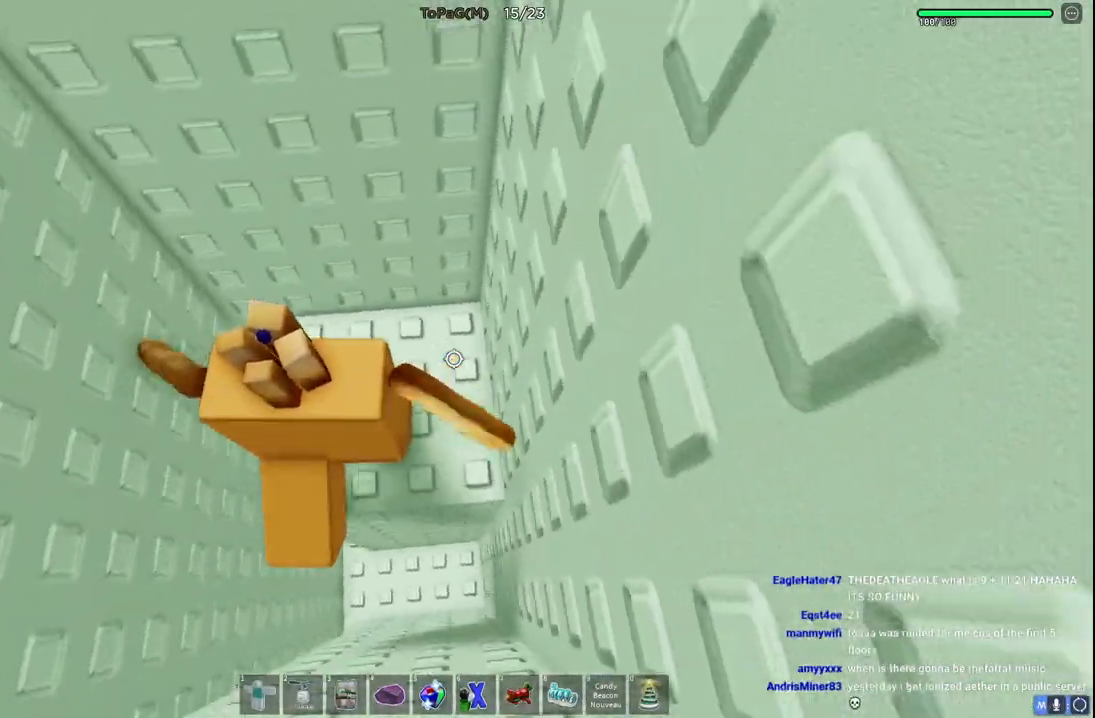
{"keys": ["d", "space"], "events": [[150, "d", "up"], [150, "w", "up"], [350, "d", "down"], [416, "space", "down"]]}
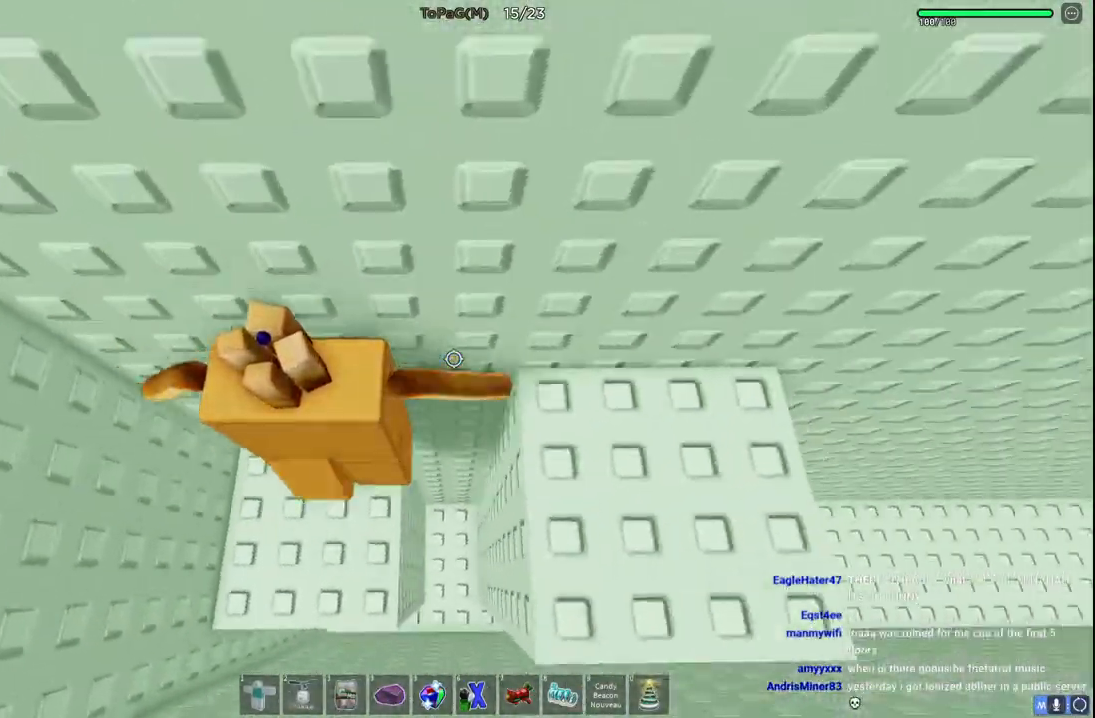
{"keys": ["a", "space", "w"], "events": [[100, "space", "up"], [266, "d", "up"], [350, "a", "down"], [400, "w", "down"], [433, "space", "down"]]}
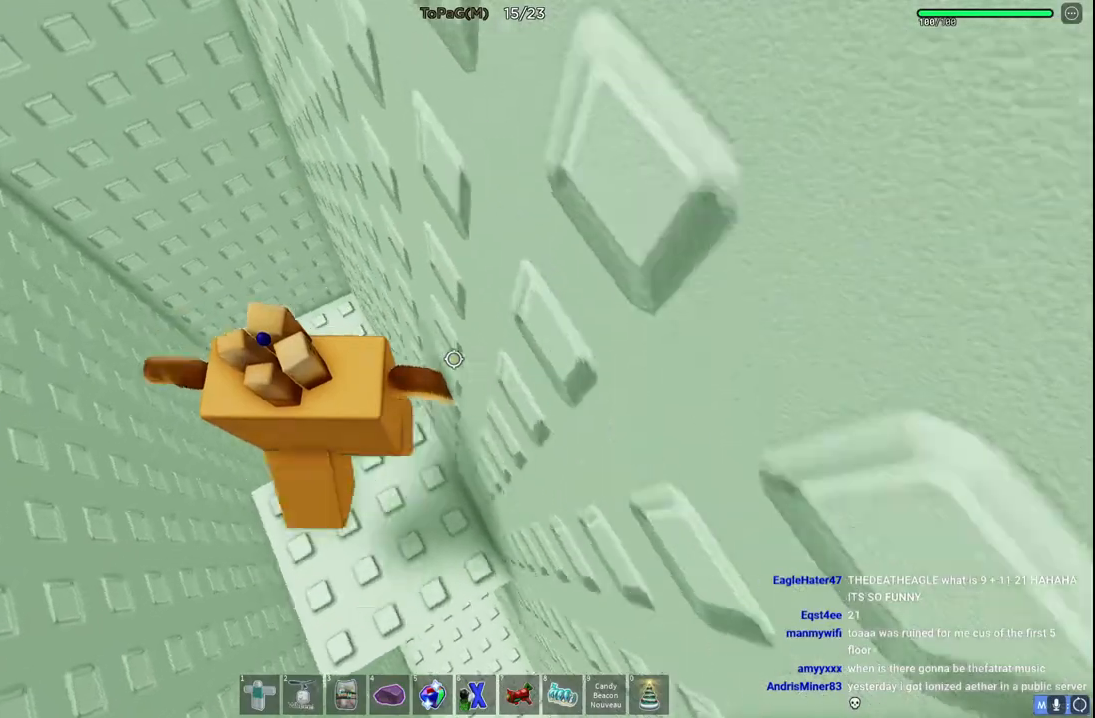
{"keys": ["w"], "events": [[116, "a", "up"], [116, "space", "up"]]}
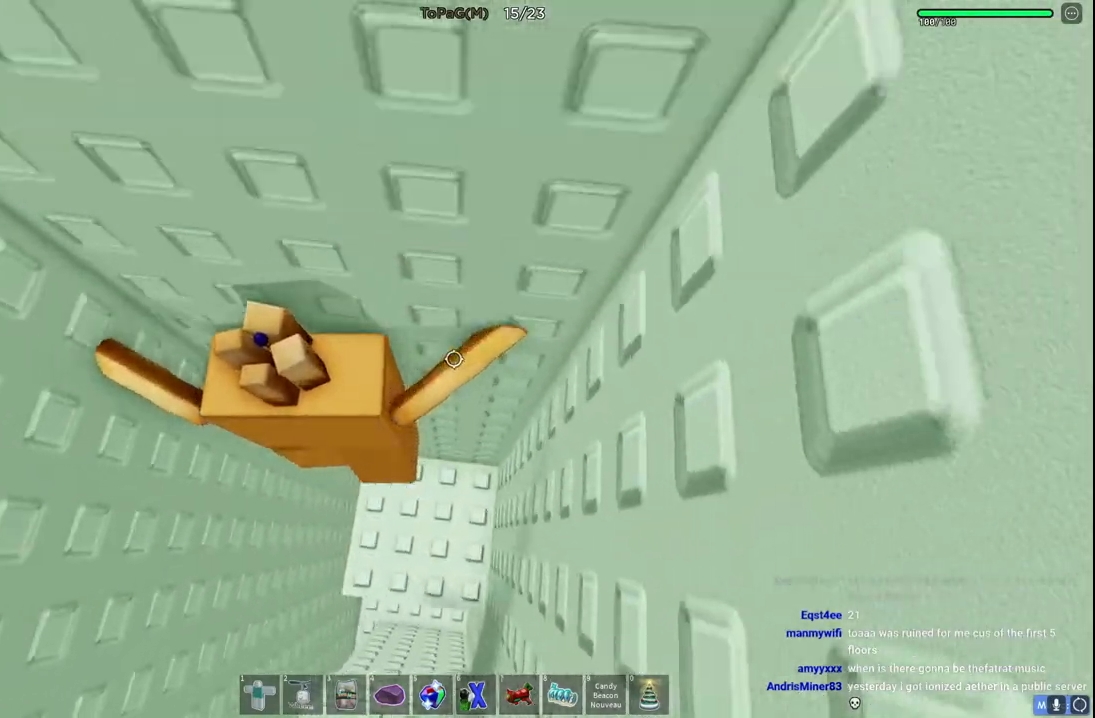
{"keys": ["d"], "events": [[200, "w", "up"], [416, "d", "down"]]}
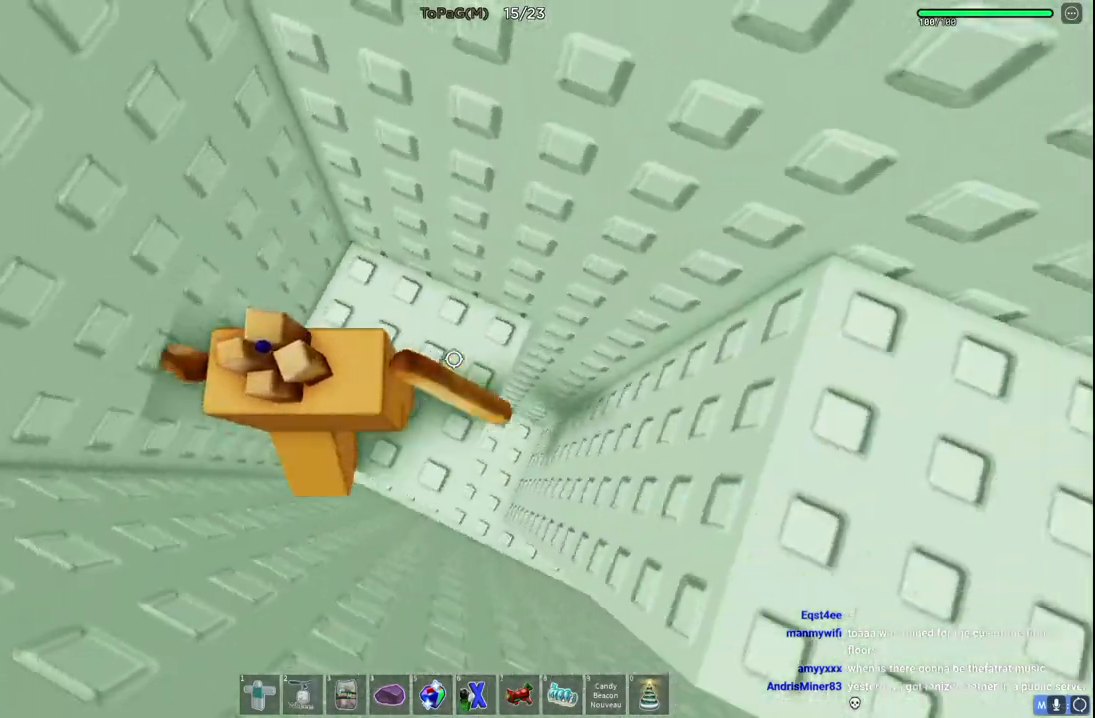
{"keys": ["a", "w"], "events": [[50, "space", "down"], [116, "d", "up"], [116, "w", "down"], [216, "space", "up"], [350, "a", "down"]]}
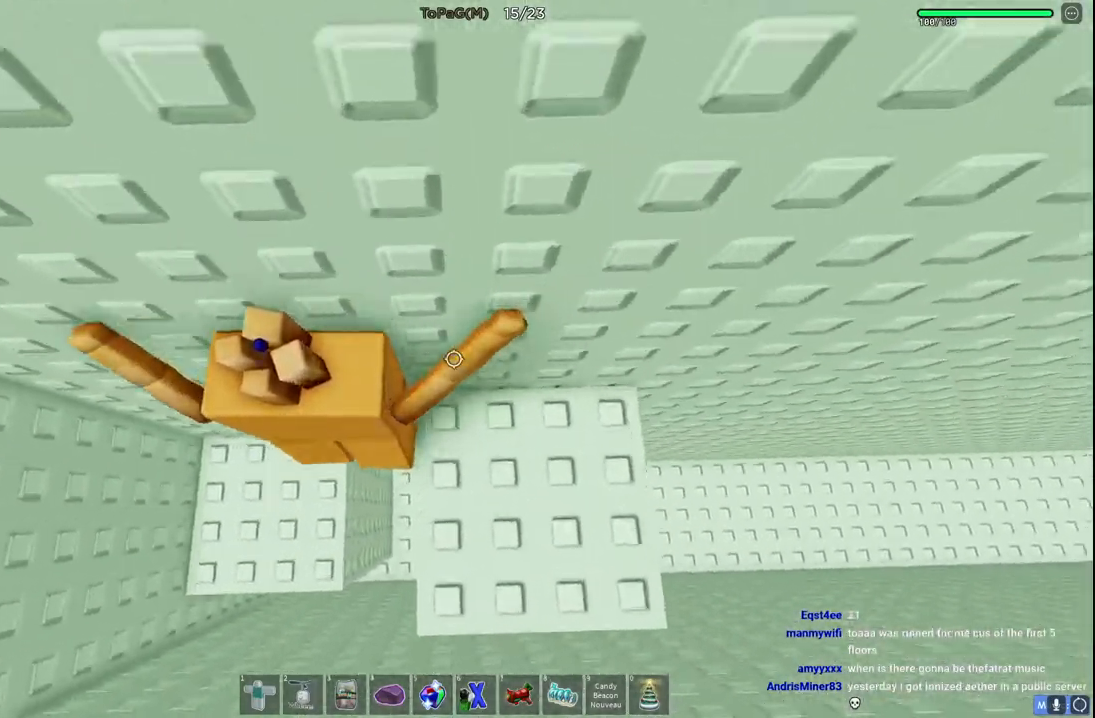
{"keys": [], "events": [[50, "w", "up"], [166, "a", "up"]]}
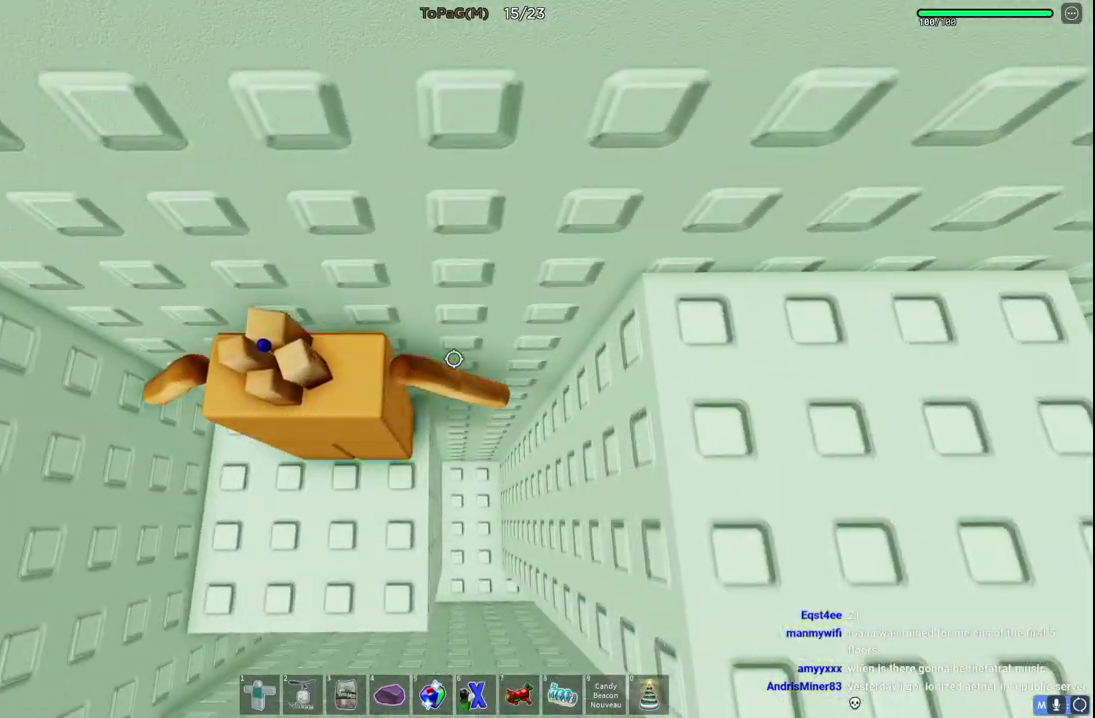
{"keys": [], "events": []}
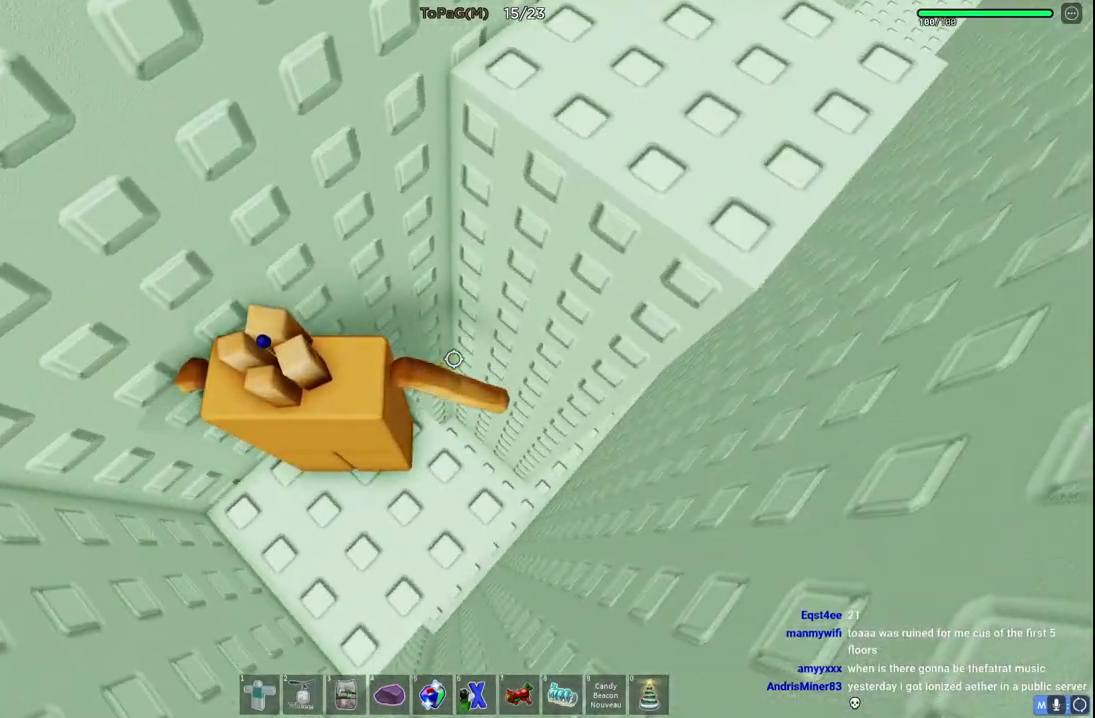
{"keys": [], "events": []}
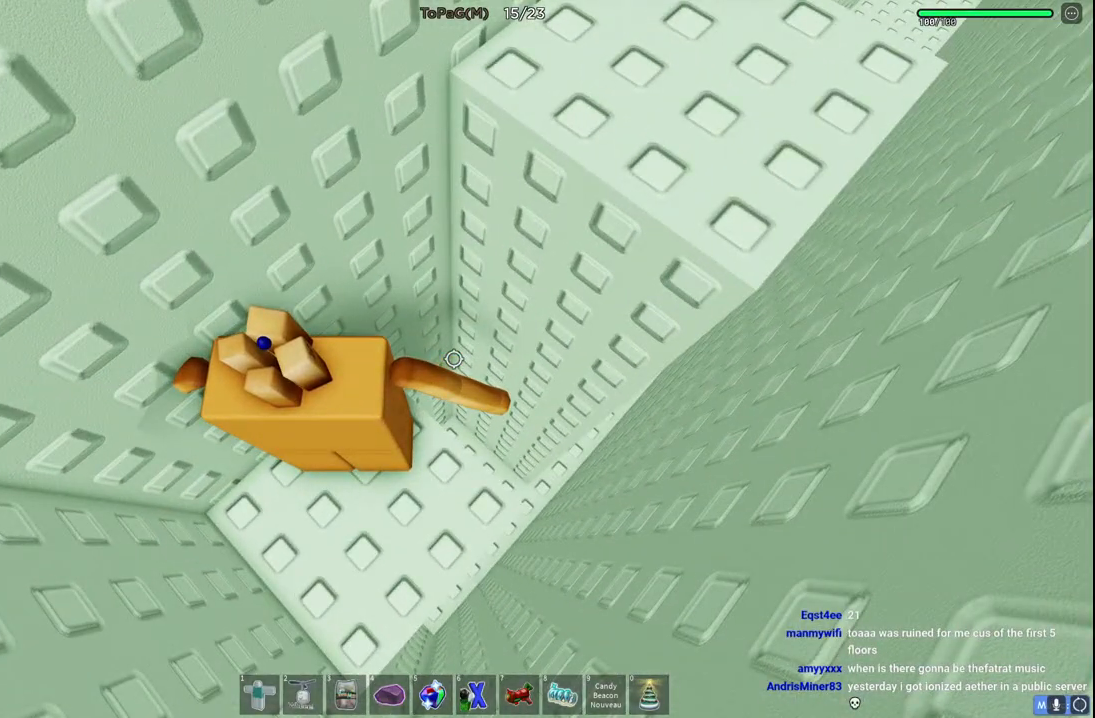
{"keys": ["space"], "events": [[383, "w", "down"], [433, "w", "up"], [500, "space", "down"]]}
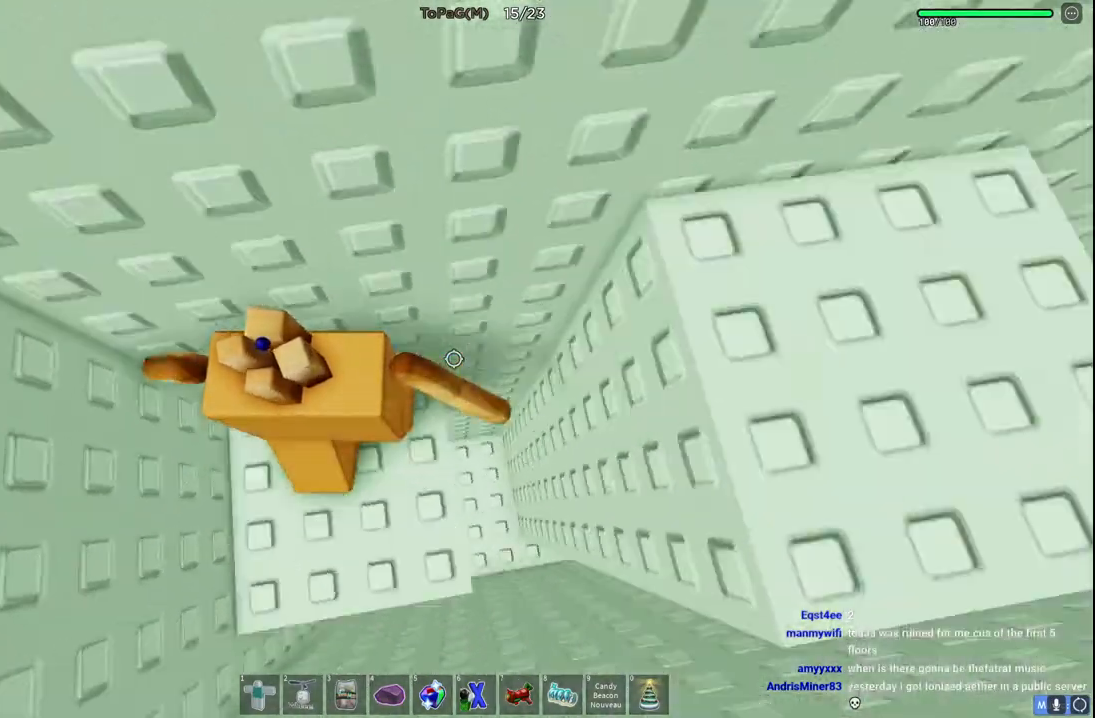
{"keys": [], "events": [[66, "w", "down"], [83, "d", "down"], [150, "space", "up"], [400, "d", "up"], [450, "w", "up"]]}
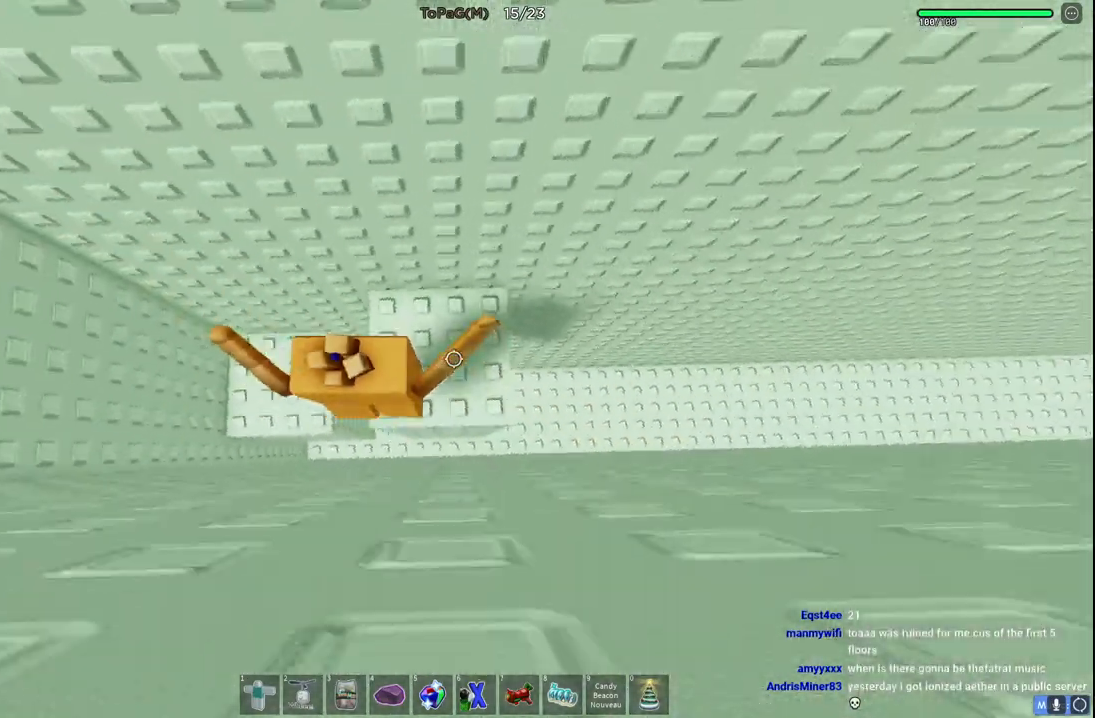
{"keys": ["w"], "events": [[16, "w", "down"], [100, "a", "down"], [183, "space", "down"], [350, "space", "up"], [466, "a", "up"]]}
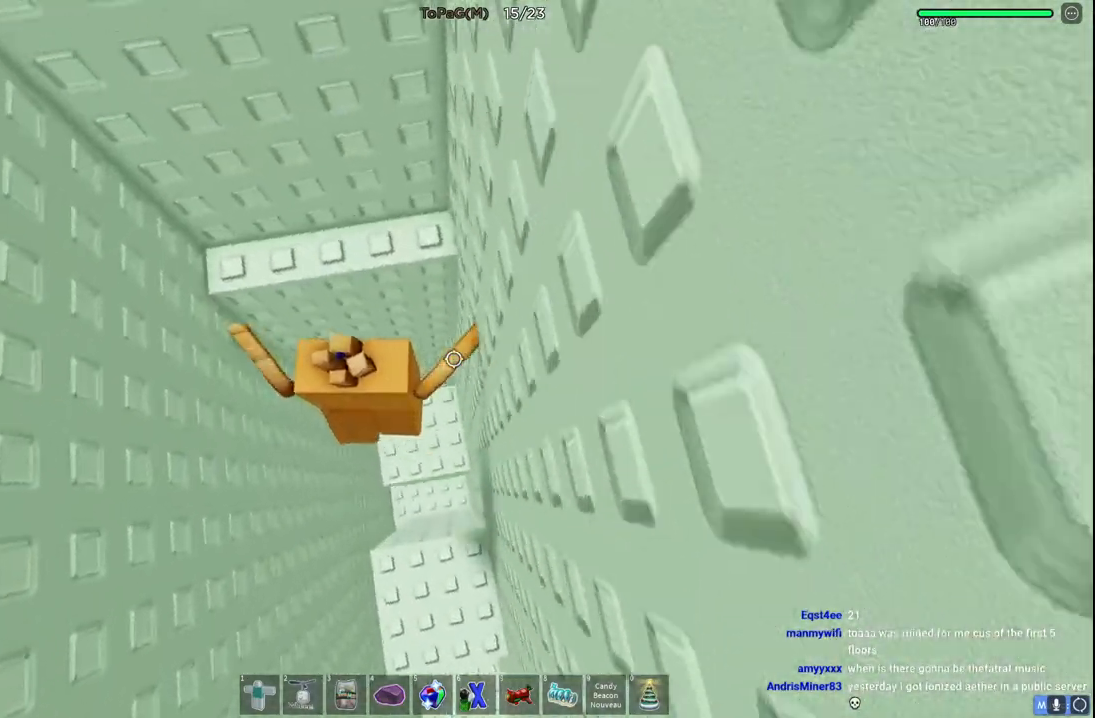
{"keys": ["d"], "events": [[333, "w", "up"], [400, "d", "down"]]}
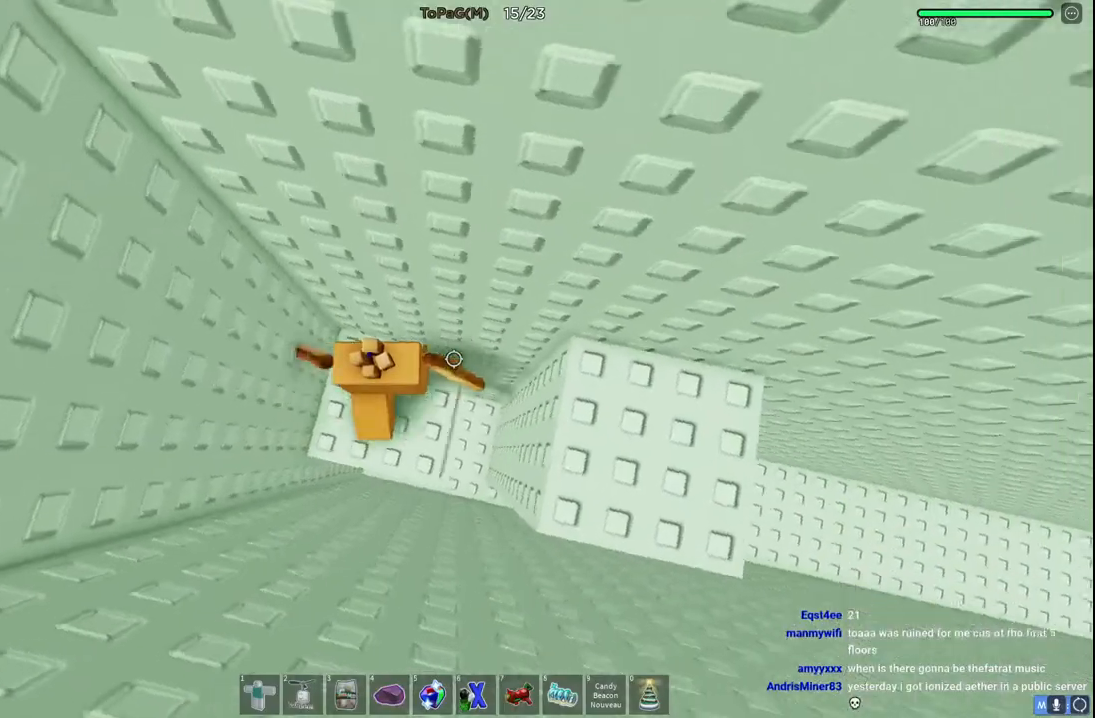
{"keys": ["a"], "events": [[16, "space", "down"], [166, "space", "up"], [266, "d", "up"], [350, "shift", "down"], [450, "a", "down"], [450, "shift", "up"]]}
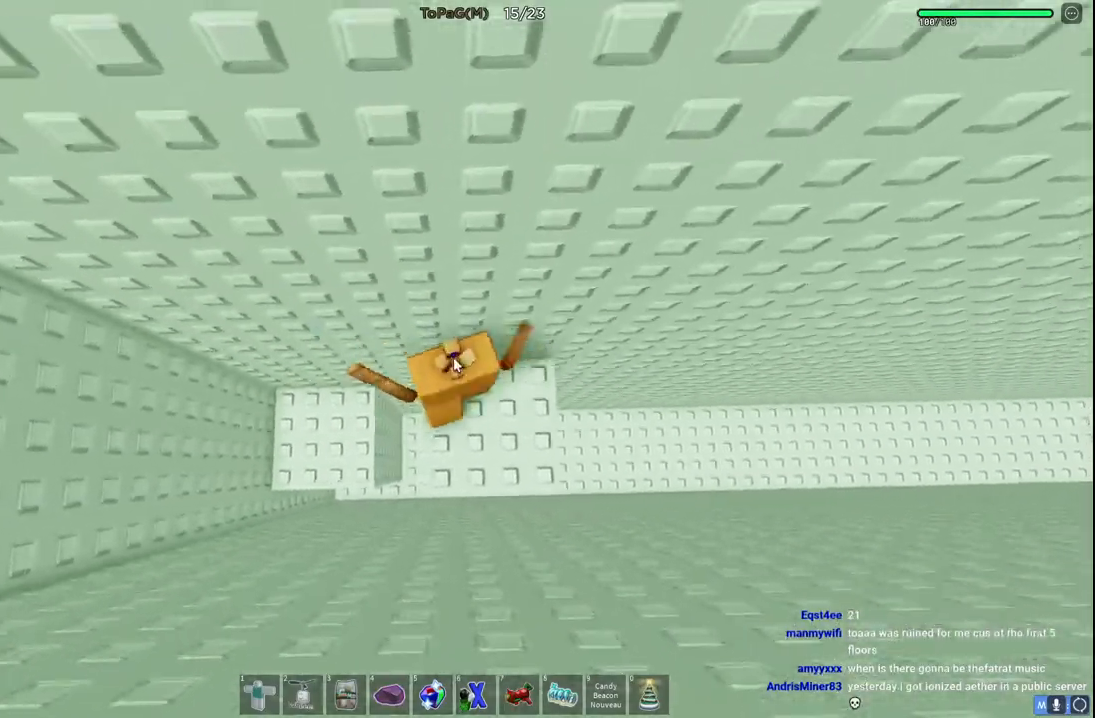
{"keys": ["a"], "events": [[133, "space", "down"], [266, "shift", "down"], [333, "space", "up"], [500, "shift", "up"]]}